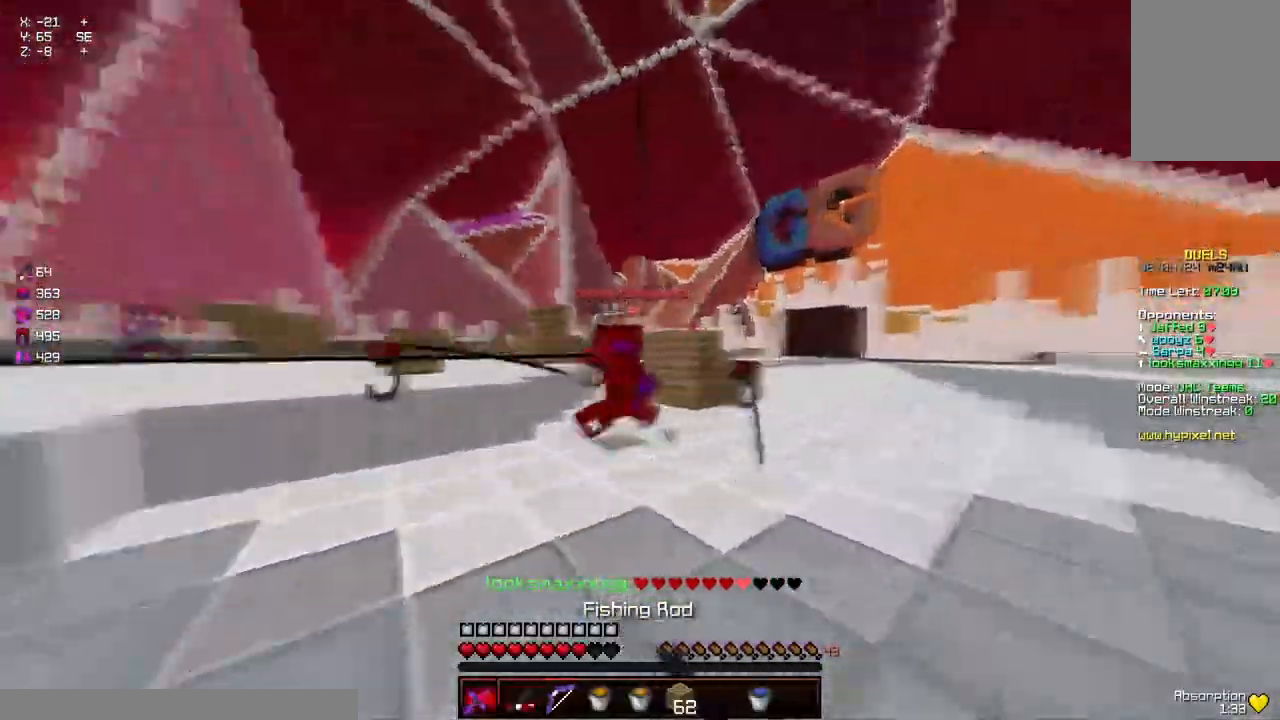
Gameplay with keyboard and mouse; each line is a JSON object with the keys and mouse buttons held at the frame after it. "events" lists presses ("down") and releases ("up") of "a", "d", "s", "space", "w", "mouse_left" and "mouse_right" between this image and that frame as [ms after this image, input, new state], when the widget could be followed in between. "mouse_left", "mouse_right" = the "left", "right" buttons of the "mouse" list. No other keys are recorded. Fast repeated clicks can show as one long hold. Mouse movement is not recorded.
{"keys": ["space", "w"], "mouse": ["left"], "events": [[117, "mouse_right", "down"], [217, "mouse_right", "up"], [367, "d", "up"], [417, "space", "down"], [467, "mouse_left", "down"]]}
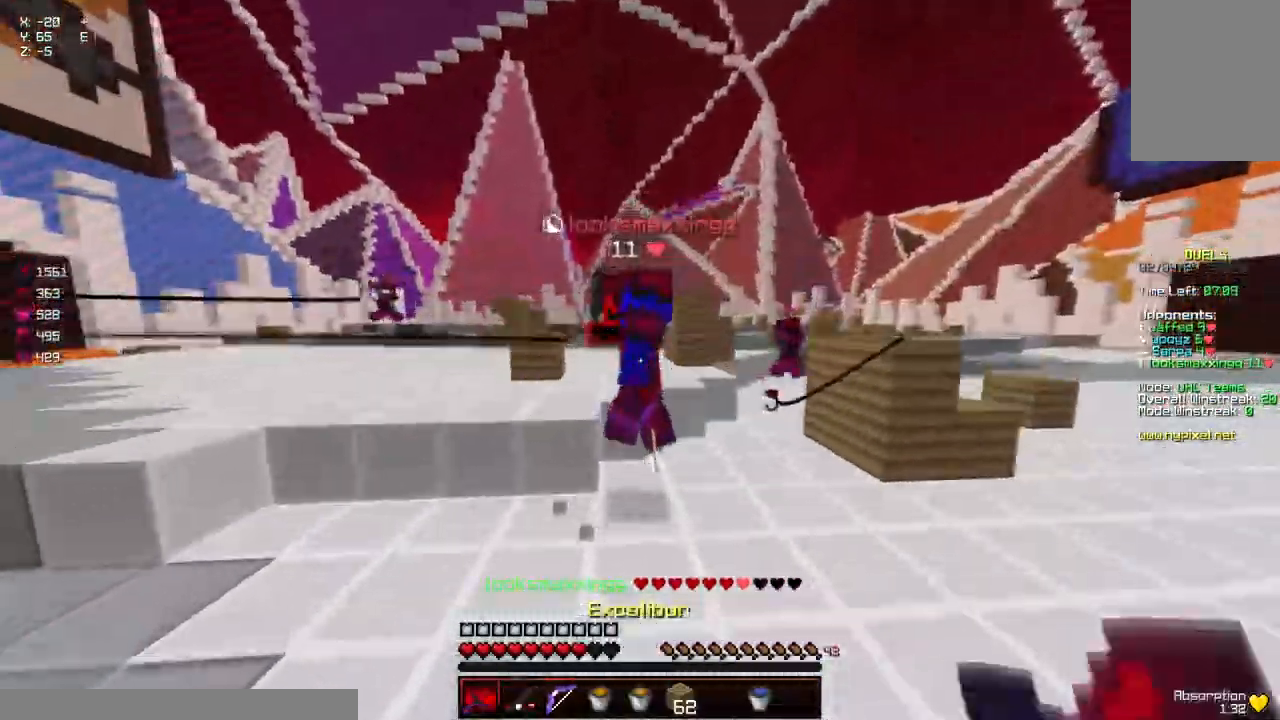
{"keys": ["w"], "mouse": ["left"], "events": [[34, "mouse_left", "up"], [34, "space", "up"], [84, "mouse_left", "down"], [184, "mouse_left", "up"], [267, "mouse_left", "down"], [334, "mouse_left", "up"], [384, "mouse_left", "down"], [434, "mouse_left", "up"], [500, "mouse_left", "down"]]}
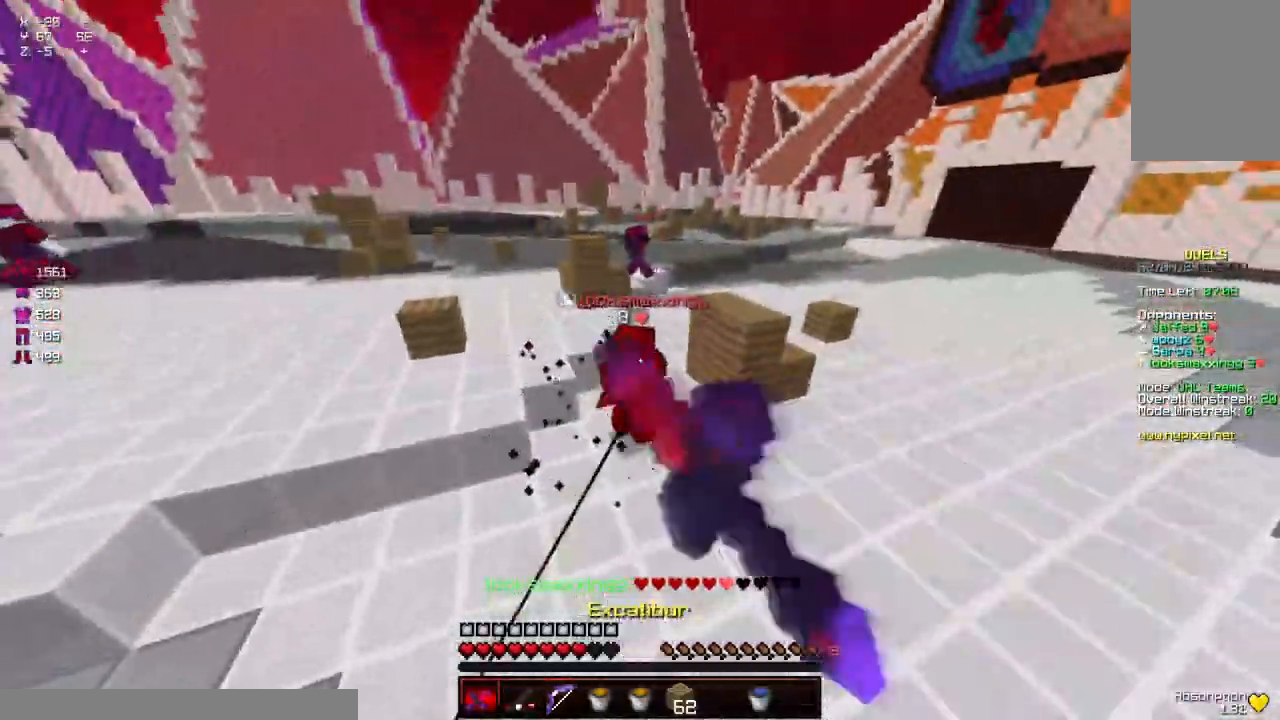
{"keys": ["d", "w"], "mouse": ["right"], "events": [[50, "mouse_left", "up"], [150, "mouse_right", "down"], [200, "mouse_right", "up"], [300, "d", "down"], [500, "mouse_right", "down"]]}
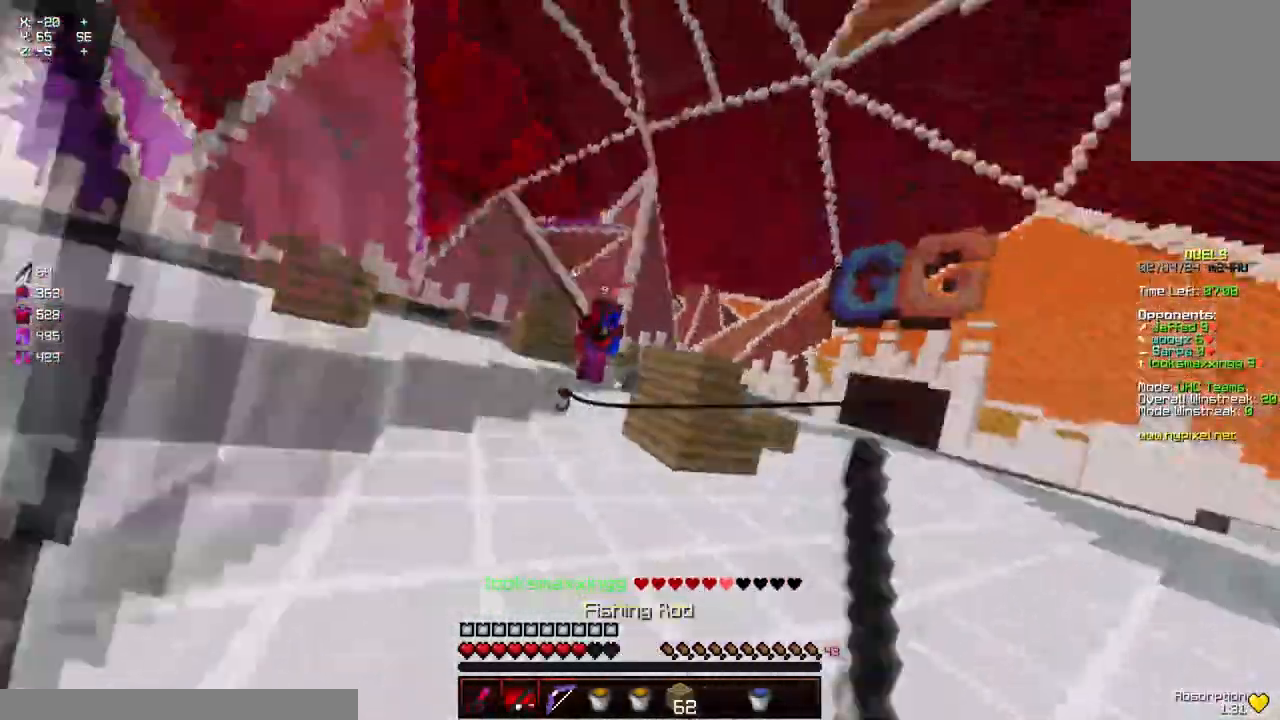
{"keys": ["w"], "mouse": [], "events": [[117, "mouse_right", "up"], [467, "d", "up"]]}
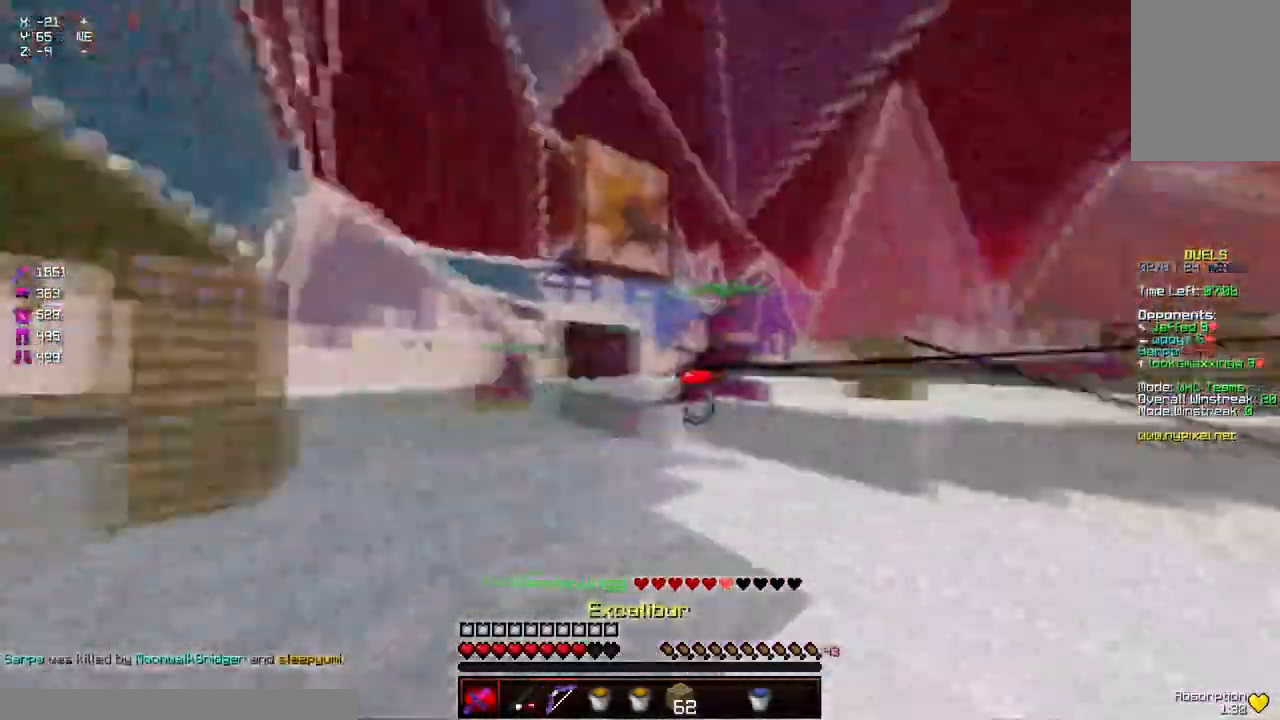
{"keys": ["space", "w"], "mouse": [], "events": [[184, "mouse_left", "down"], [234, "mouse_left", "up"], [284, "mouse_left", "down"], [334, "space", "down"], [384, "mouse_left", "up"]]}
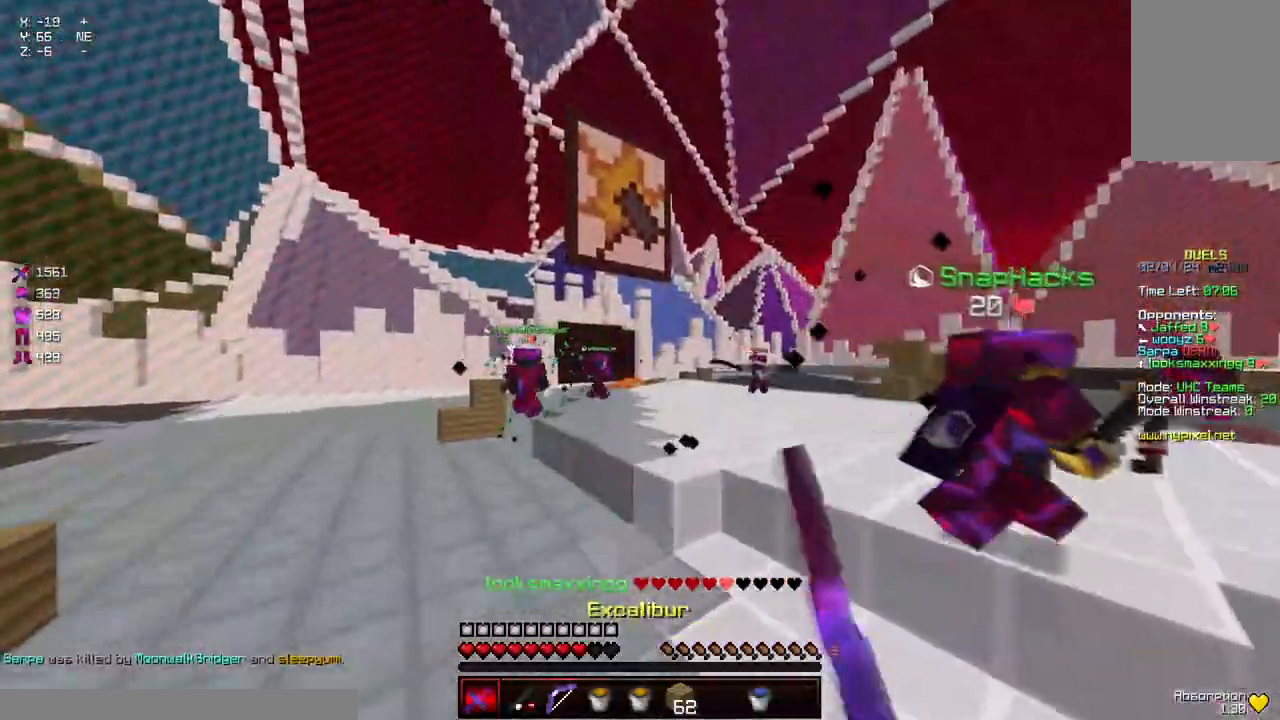
{"keys": ["a", "space", "w"], "mouse": ["left"], "events": [[150, "space", "up"], [300, "mouse_left", "down"], [350, "space", "down"], [450, "a", "down"]]}
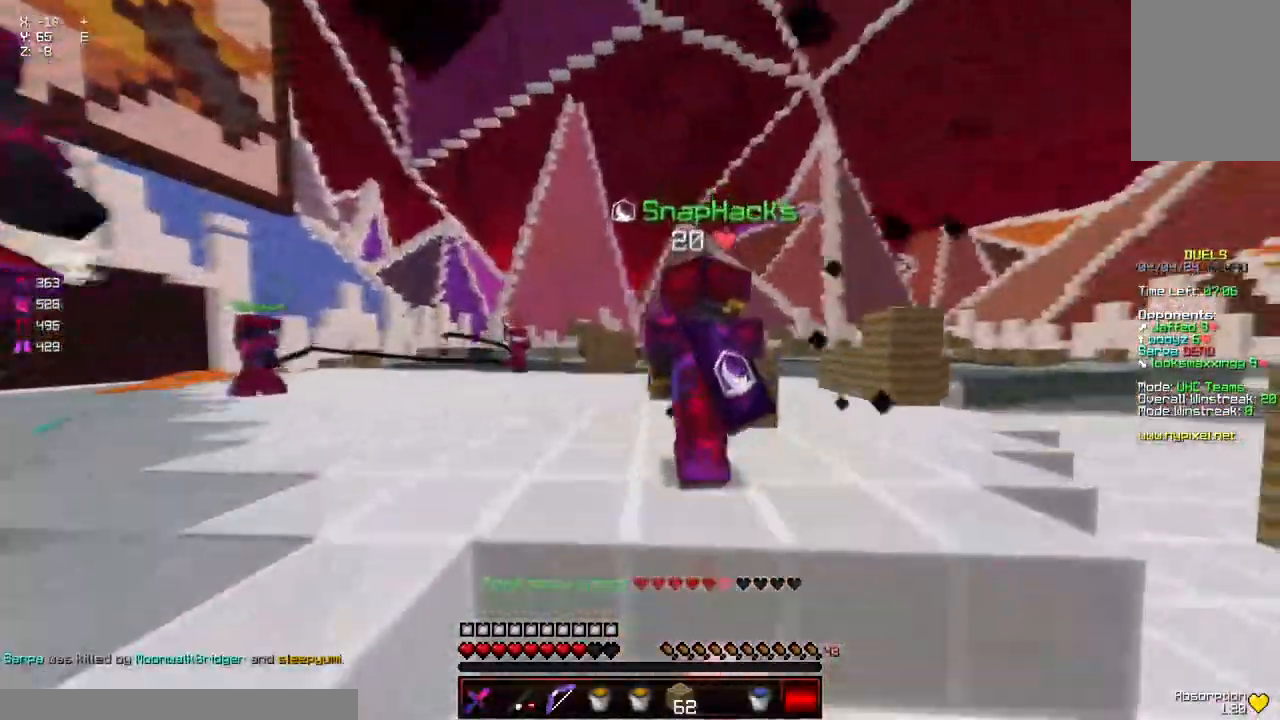
{"keys": ["a", "space", "w"], "mouse": ["left"], "events": [[117, "space", "up"], [167, "mouse_left", "up"], [317, "mouse_left", "down"], [317, "space", "down"], [417, "mouse_left", "up"], [467, "mouse_left", "down"]]}
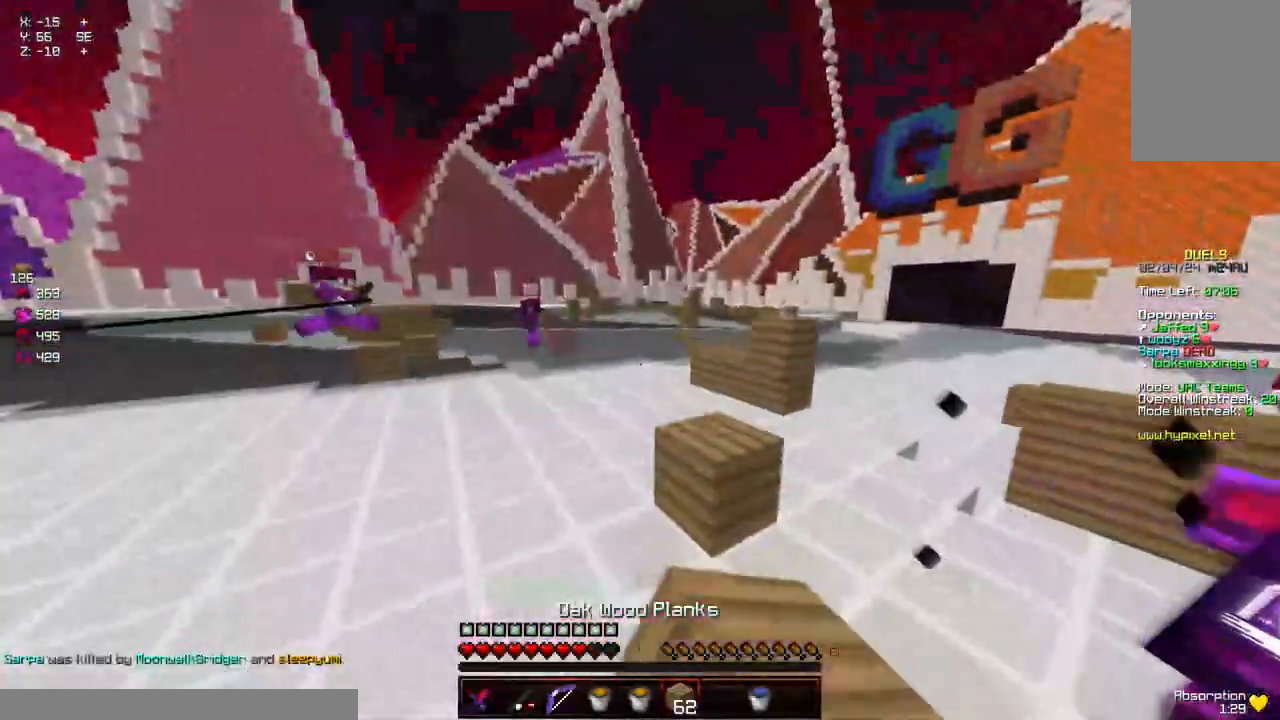
{"keys": ["space", "w"], "mouse": ["left"], "events": [[17, "mouse_left", "up"], [67, "mouse_left", "down"], [167, "mouse_left", "up"], [167, "space", "up"], [217, "a", "up"], [217, "mouse_left", "down"], [284, "mouse_left", "up"], [334, "mouse_left", "down"], [334, "space", "down"], [434, "mouse_left", "up"], [484, "mouse_left", "down"]]}
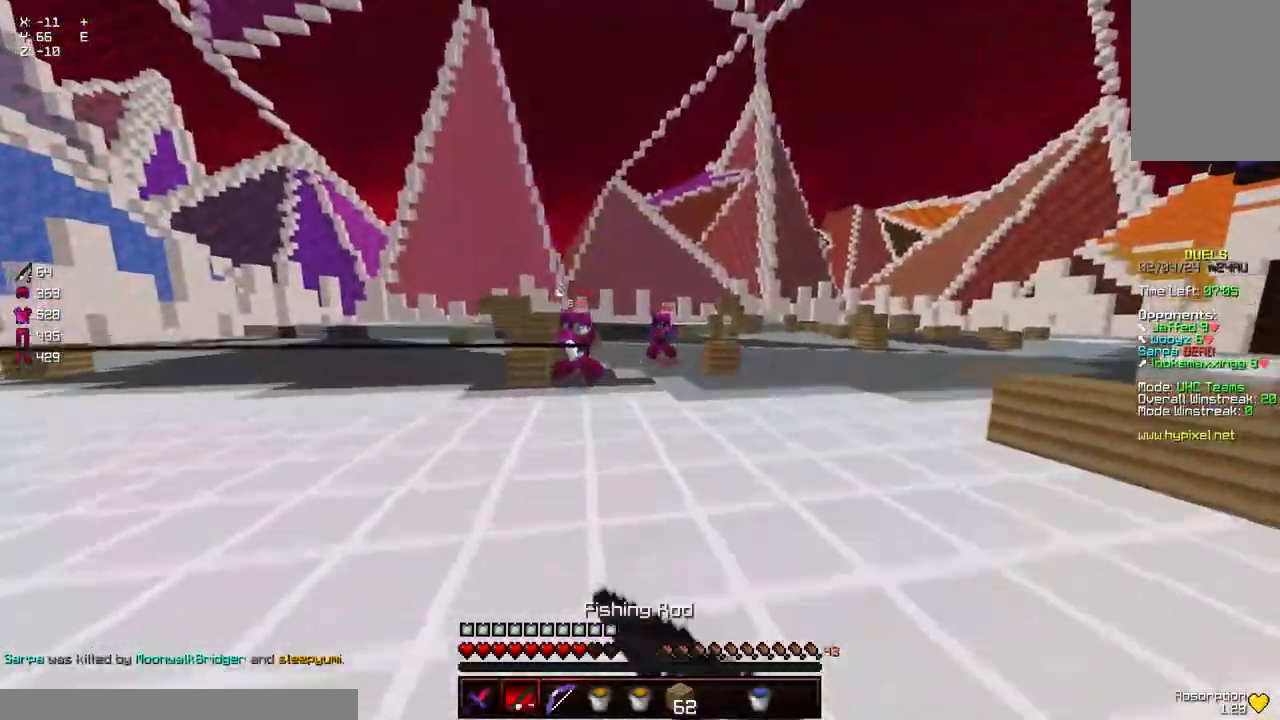
{"keys": ["space", "w"], "mouse": [], "events": [[84, "mouse_left", "up"], [234, "mouse_left", "down"], [234, "space", "up"], [334, "a", "down"], [334, "mouse_left", "up"], [450, "a", "up"], [500, "space", "down"]]}
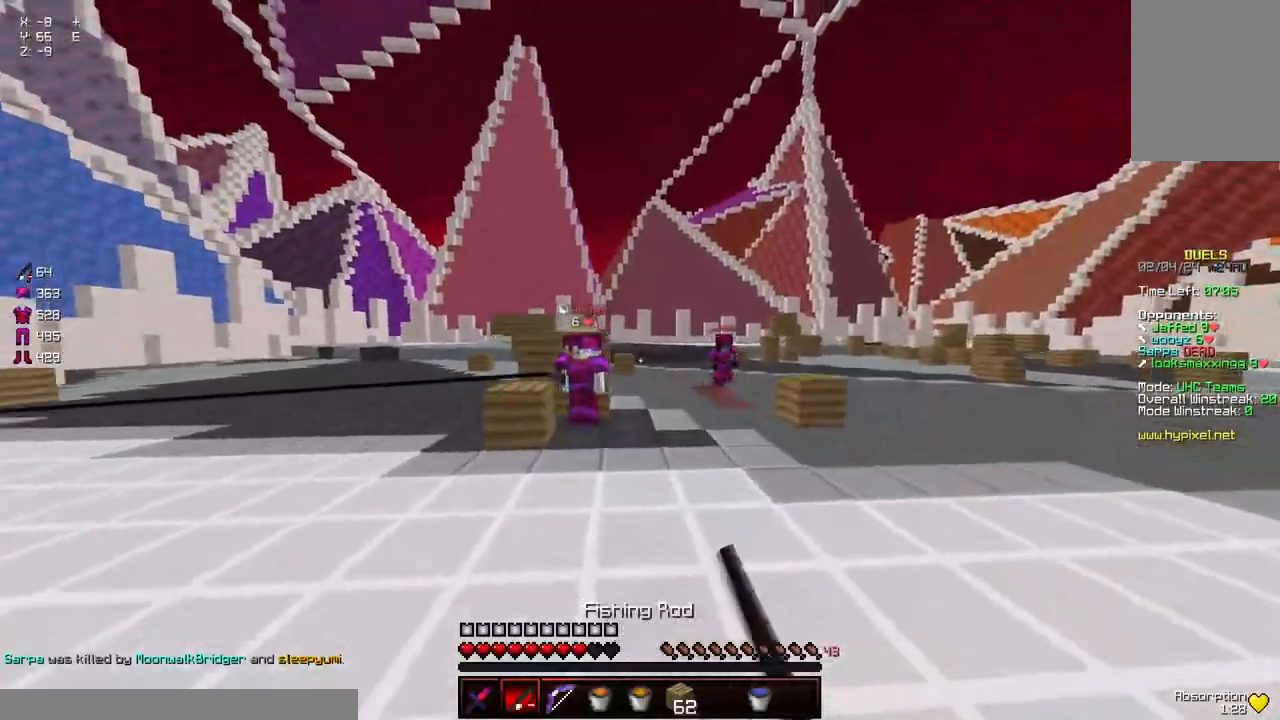
{"keys": ["w"], "mouse": [], "events": [[150, "mouse_right", "down"], [250, "space", "up"], [300, "mouse_right", "up"]]}
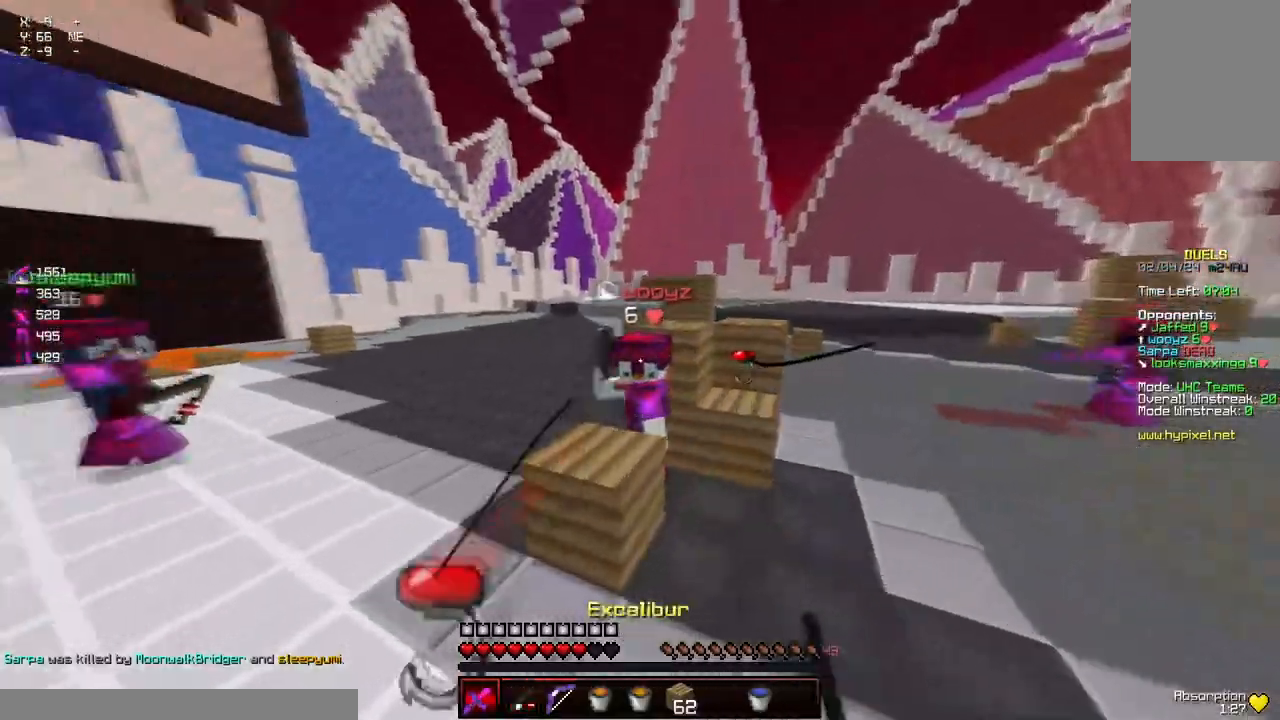
{"keys": ["w"], "mouse": ["left"], "events": [[117, "mouse_left", "down"], [217, "d", "down"], [217, "mouse_left", "up"], [267, "mouse_left", "down"], [317, "d", "up"], [317, "mouse_left", "up"], [367, "mouse_left", "down"], [417, "mouse_left", "up"], [450, "mouse_left", "down"]]}
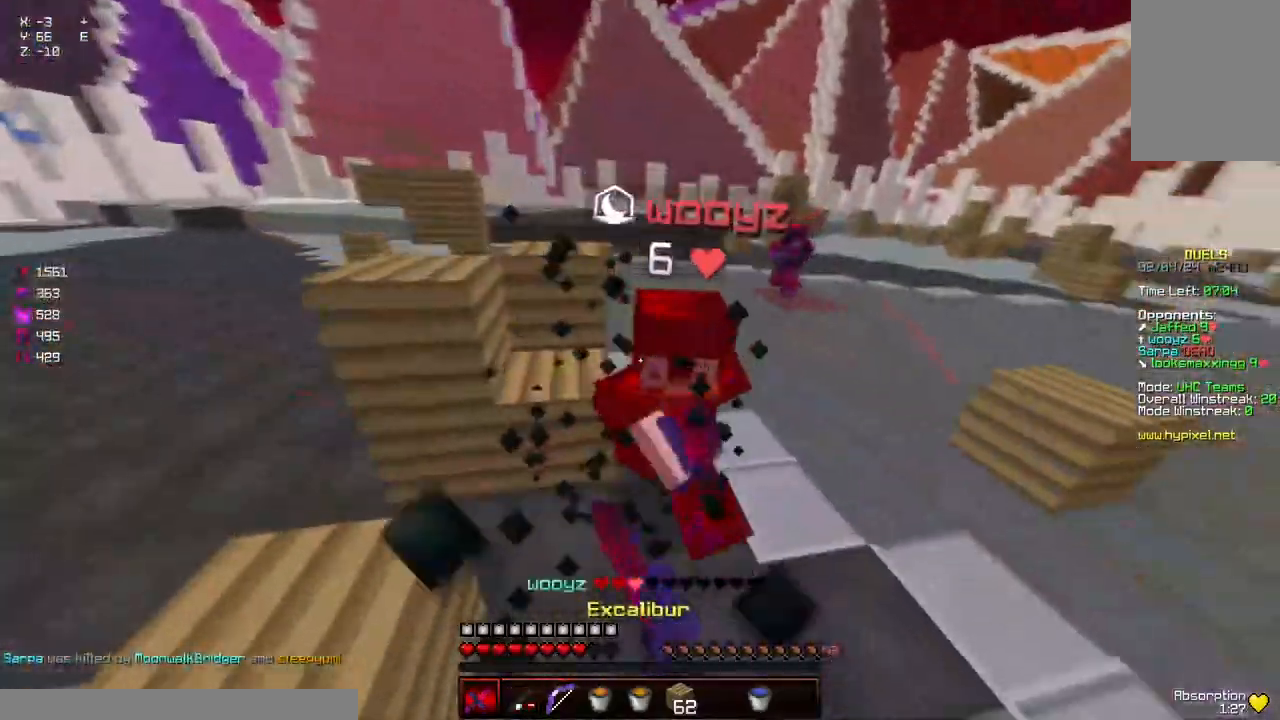
{"keys": ["w"], "mouse": ["left"], "events": [[17, "mouse_left", "up"], [50, "mouse_left", "down"], [117, "mouse_left", "up"], [167, "mouse_left", "down"], [234, "mouse_left", "up"], [284, "mouse_left", "down"], [334, "mouse_left", "up"], [384, "mouse_left", "down"], [384, "space", "down"], [434, "mouse_left", "up"], [484, "mouse_left", "down"], [484, "space", "up"]]}
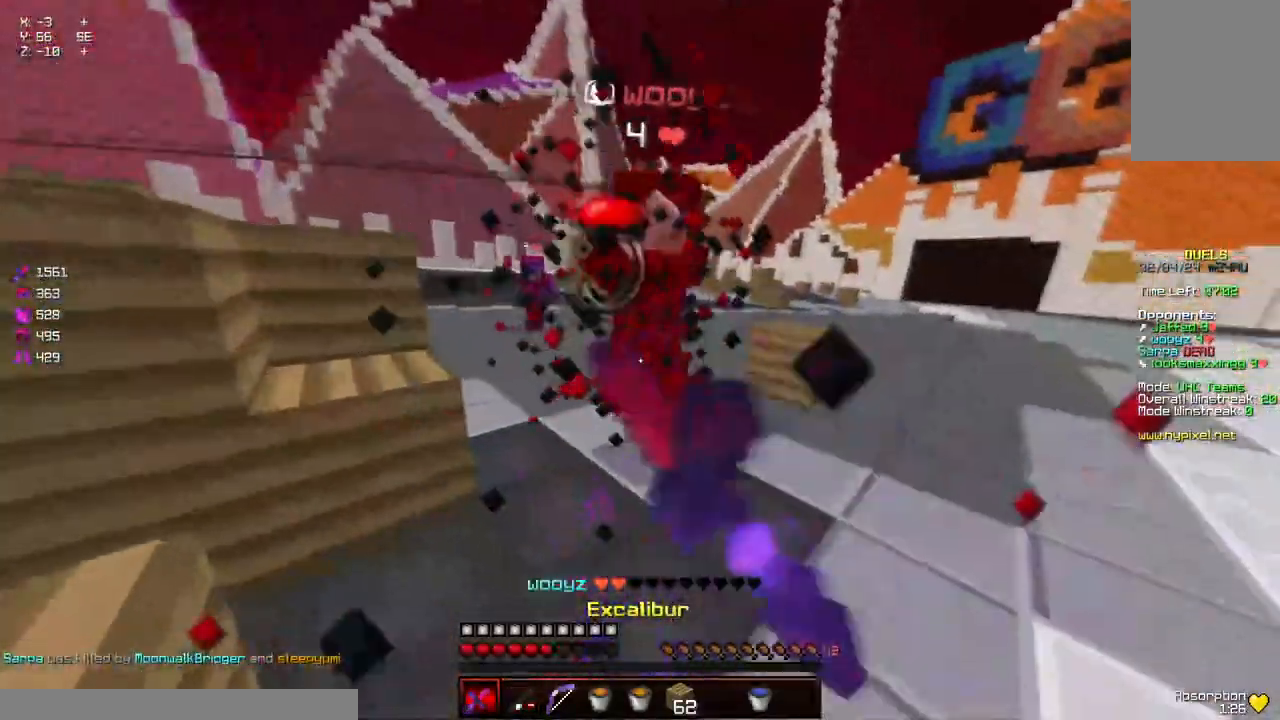
{"keys": ["w"], "mouse": ["left"], "events": [[34, "mouse_left", "up"], [84, "mouse_left", "down"], [134, "mouse_left", "up"], [184, "mouse_left", "down"], [184, "space", "down"], [250, "mouse_left", "up"], [284, "mouse_left", "down"], [350, "mouse_left", "up"], [400, "mouse_left", "down"], [450, "space", "up"]]}
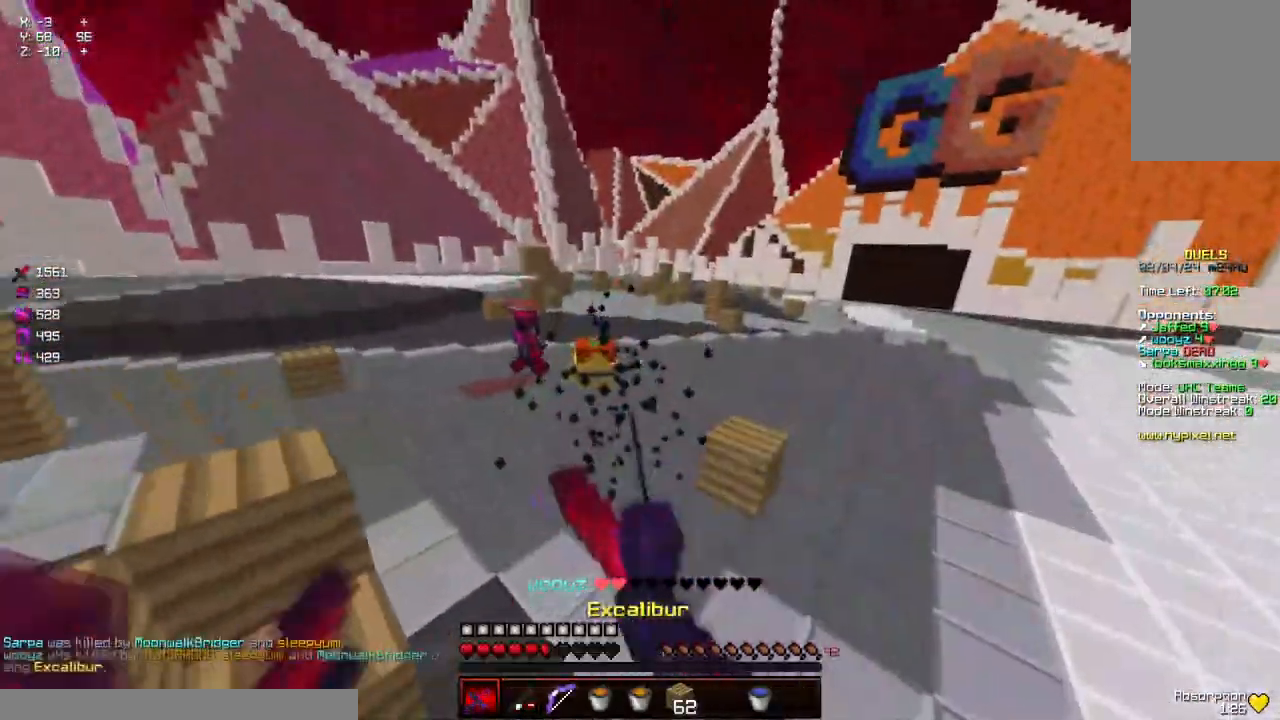
{"keys": ["w"], "mouse": ["left"], "events": [[100, "mouse_left", "up"], [150, "a", "down"], [367, "mouse_left", "down"], [417, "a", "up"]]}
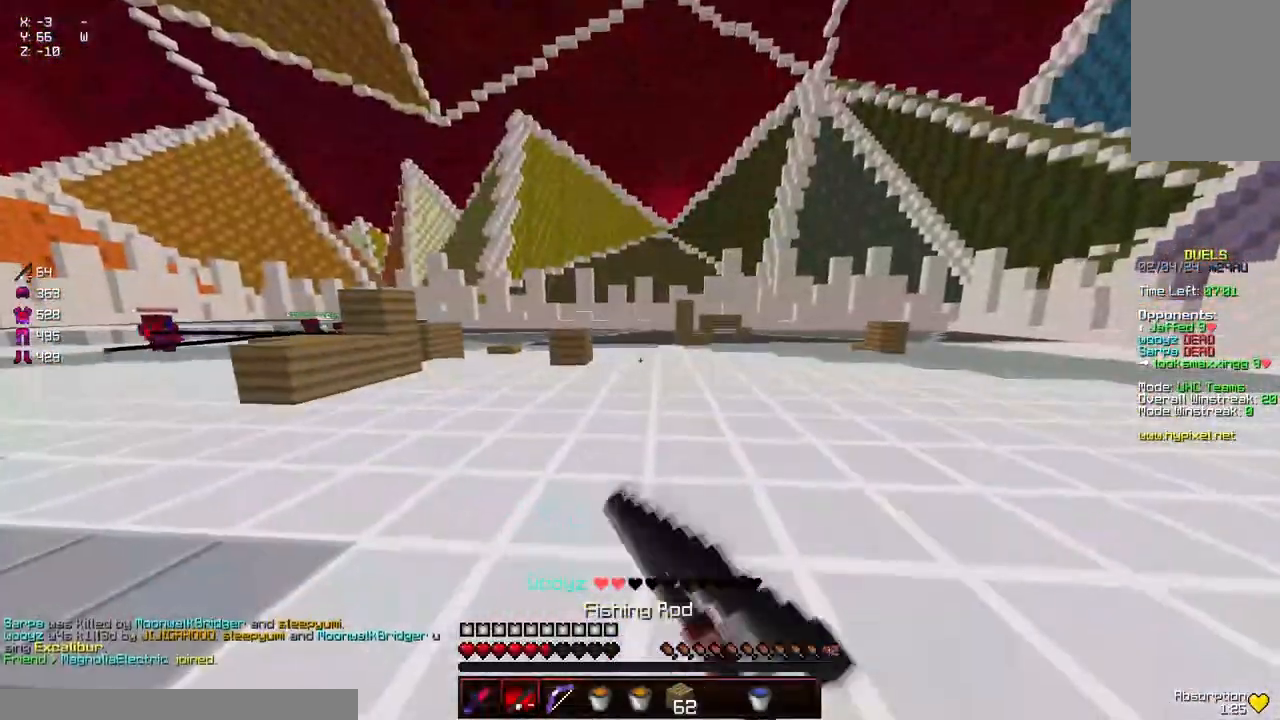
{"keys": ["space", "w"], "mouse": [], "events": [[17, "d", "down"], [17, "mouse_left", "up"], [117, "d", "up"], [117, "mouse_left", "down"], [217, "mouse_left", "up"], [267, "mouse_left", "down"], [317, "space", "down"], [434, "mouse_left", "up"]]}
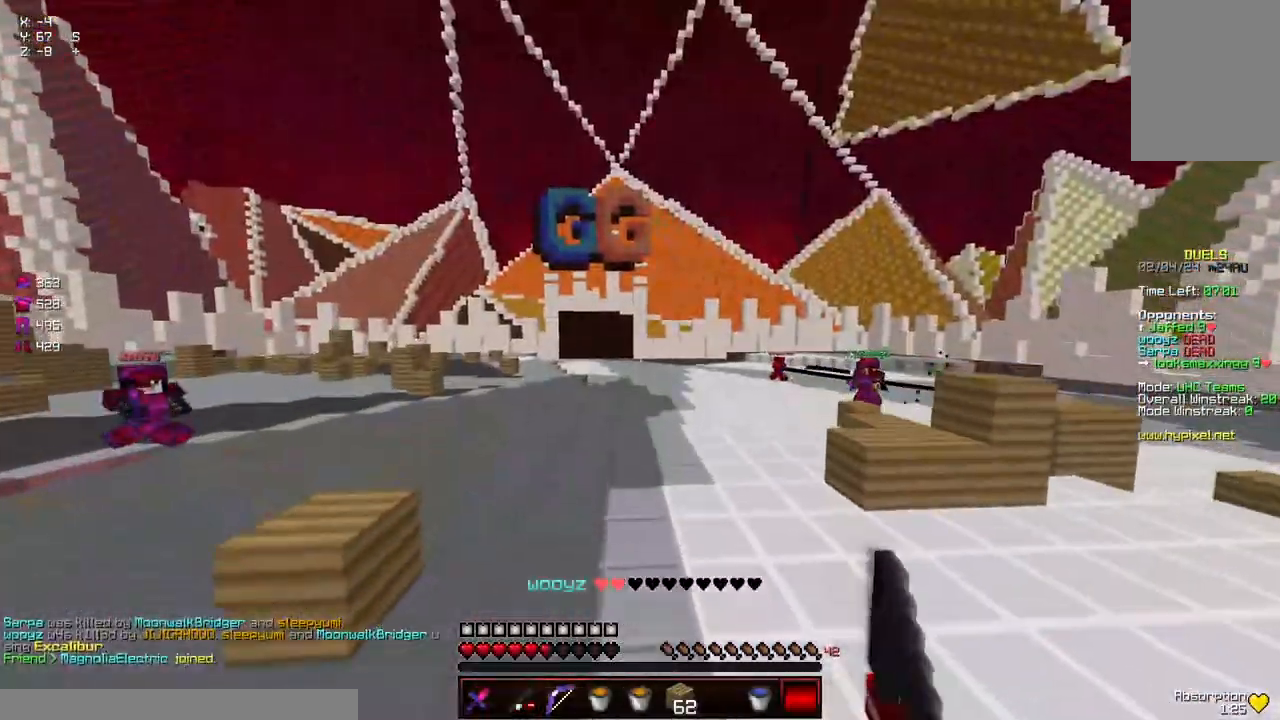
{"keys": ["a", "space", "w"], "mouse": [], "events": [[167, "a", "down"]]}
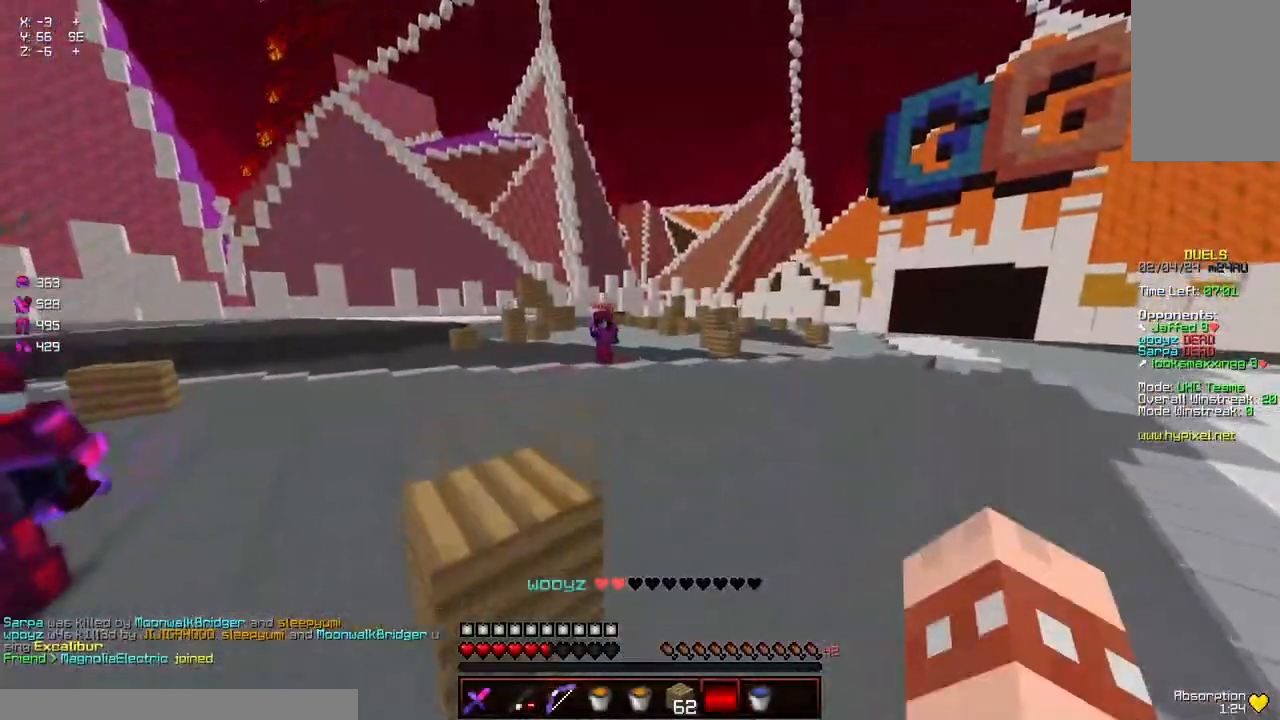
{"keys": ["d", "w"], "mouse": [], "events": [[150, "a", "up"], [250, "space", "up"], [300, "mouse_left", "down"], [400, "mouse_left", "up"], [450, "d", "down"]]}
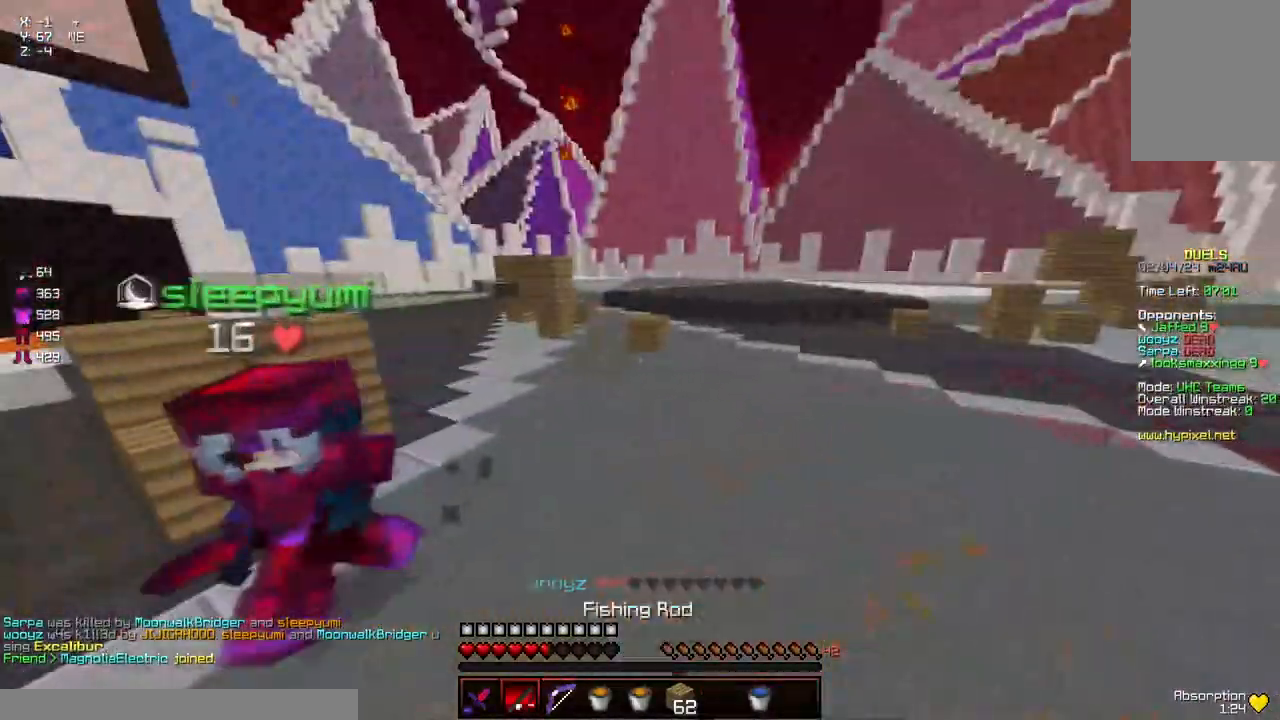
{"keys": ["a", "w"], "mouse": [], "events": [[17, "mouse_left", "down"], [117, "a", "down"], [117, "d", "up"], [167, "mouse_left", "up"], [217, "mouse_left", "down"], [267, "mouse_left", "up"]]}
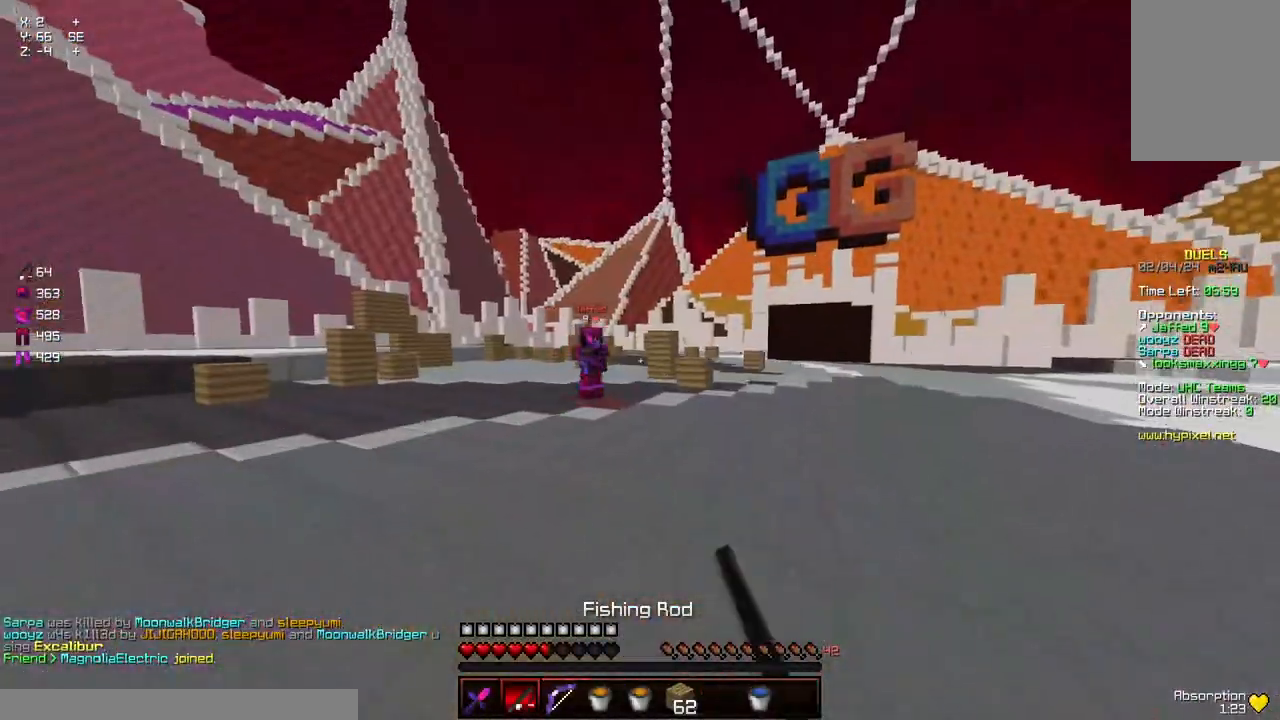
{"keys": ["d", "w"], "mouse": [], "events": [[184, "d", "down"], [184, "mouse_right", "down"], [234, "a", "up"], [284, "mouse_right", "up"]]}
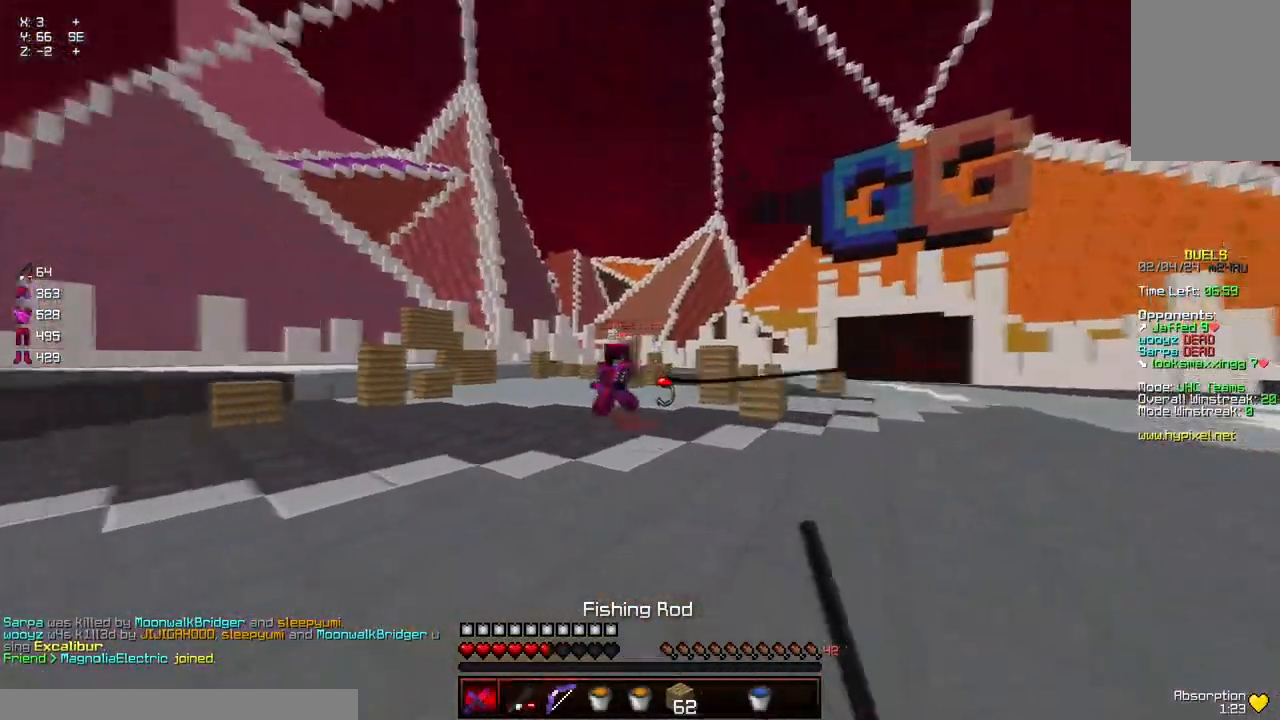
{"keys": ["a", "w"], "mouse": [], "events": [[84, "d", "up"], [150, "mouse_right", "down"], [200, "a", "down"], [300, "mouse_right", "up"]]}
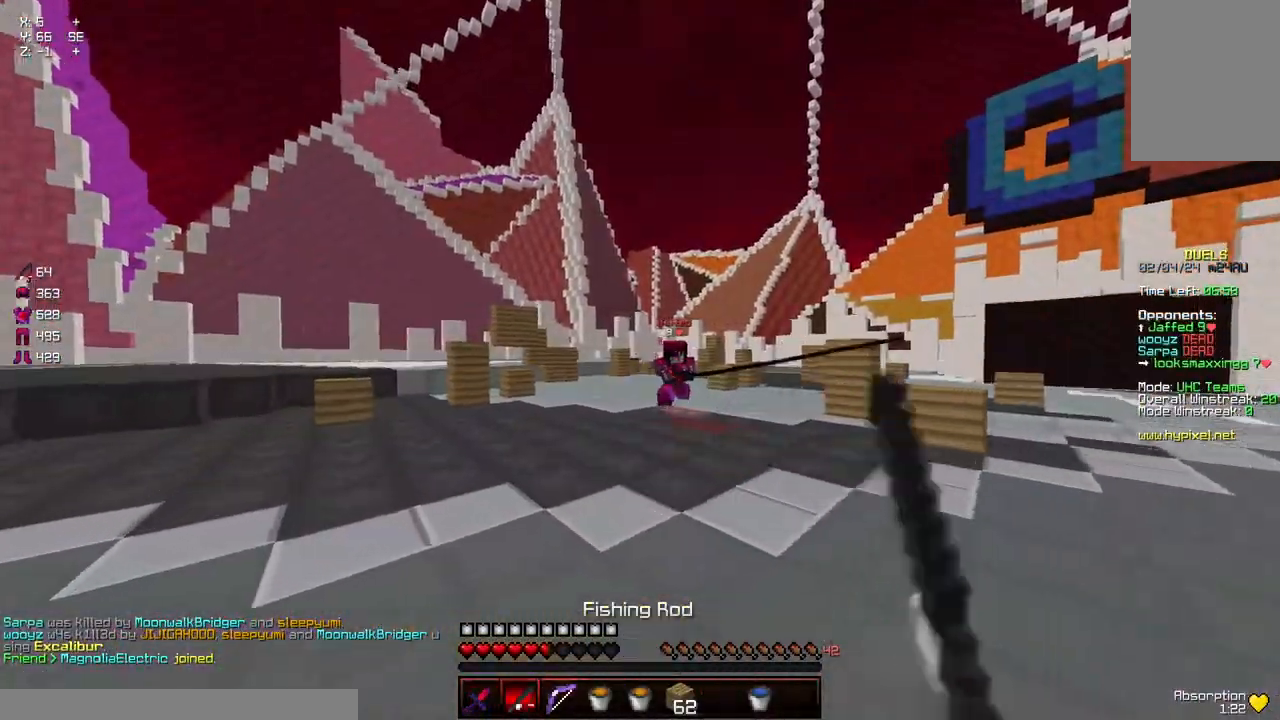
{"keys": ["d", "w"], "mouse": [], "events": [[200, "mouse_right", "down"], [300, "mouse_right", "up"], [350, "d", "down"], [417, "a", "up"]]}
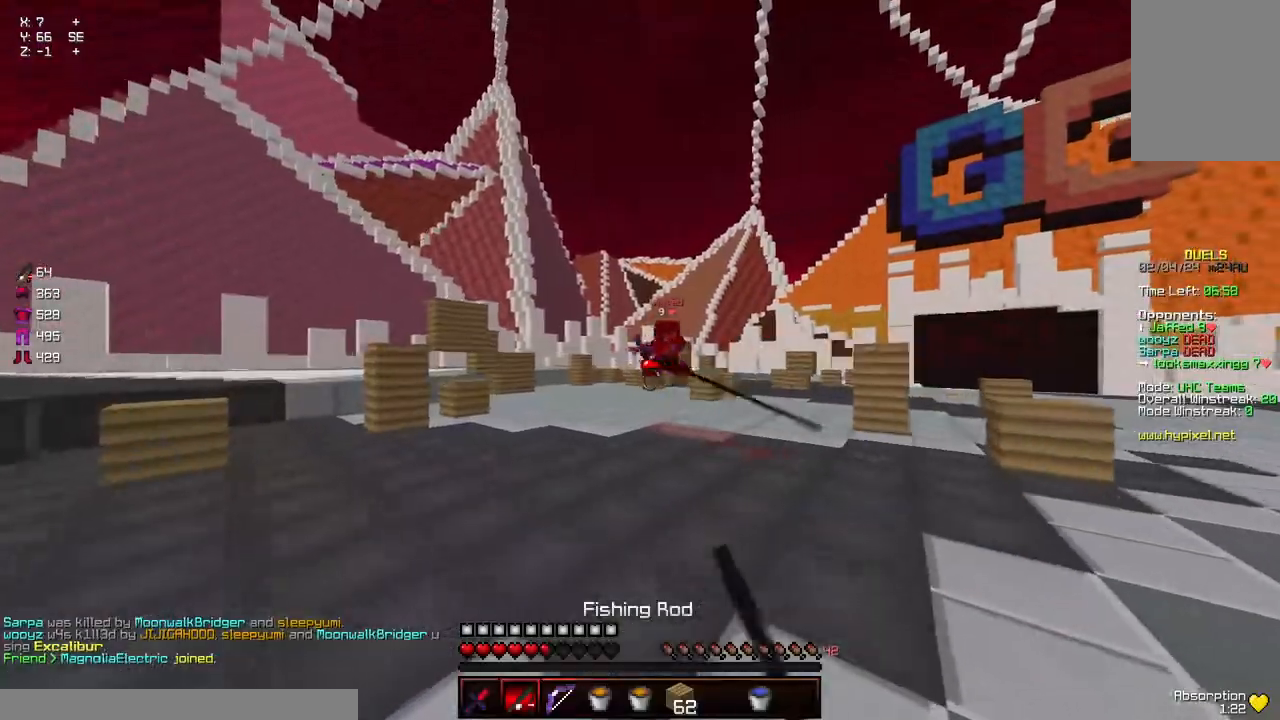
{"keys": ["a", "w"], "mouse": [], "events": [[167, "d", "up"], [217, "mouse_right", "down"], [267, "a", "down"], [367, "mouse_right", "up"]]}
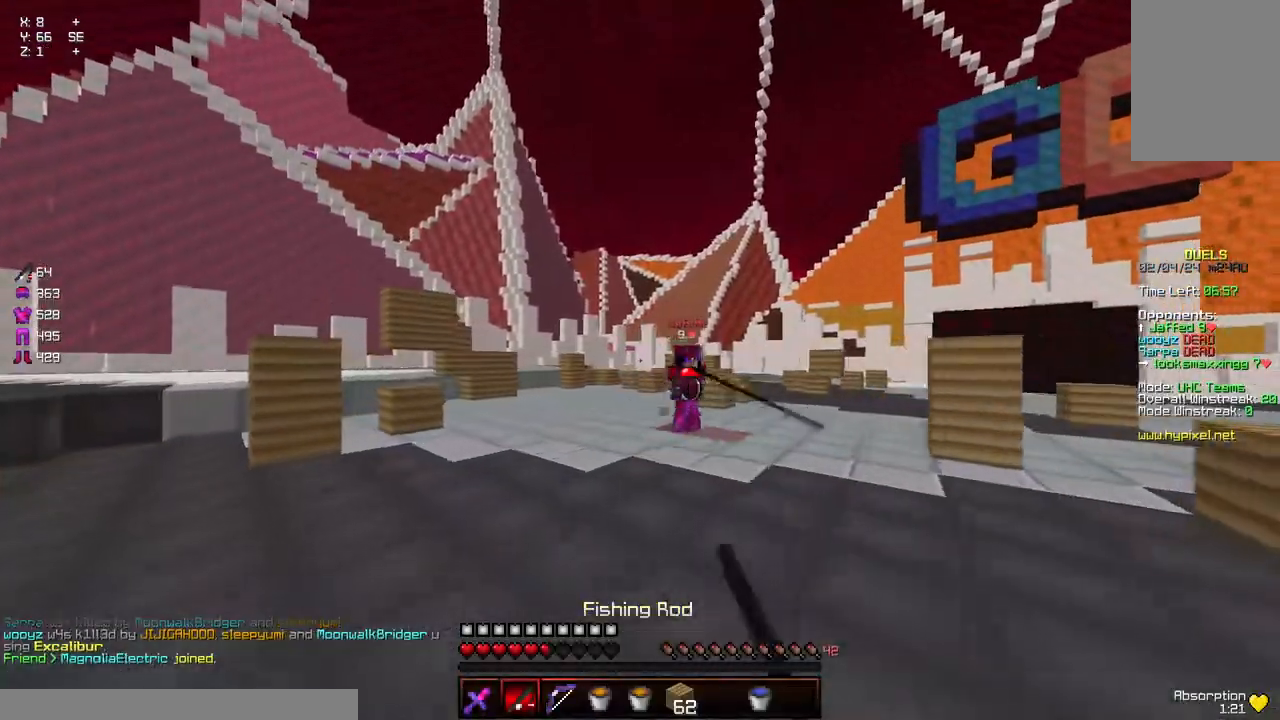
{"keys": ["a", "w"], "mouse": [], "events": [[234, "mouse_right", "down"], [334, "mouse_right", "up"]]}
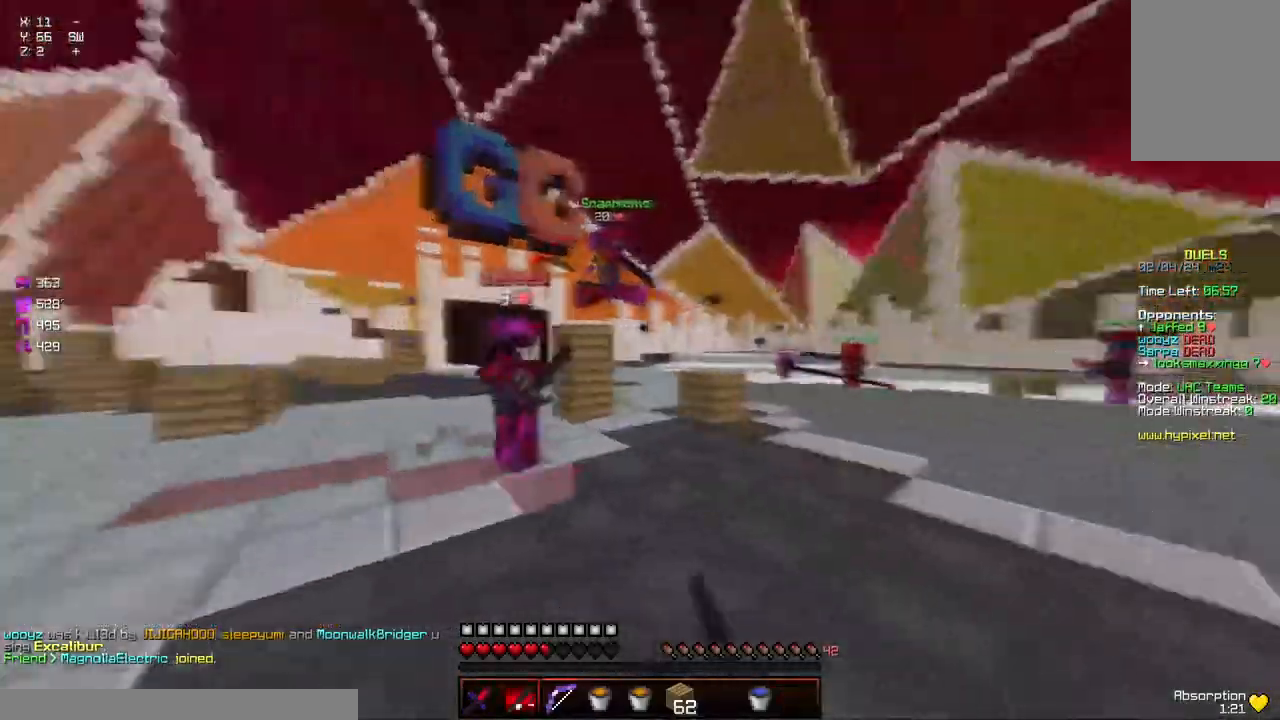
{"keys": ["w"], "mouse": ["left"], "events": [[34, "mouse_right", "down"], [84, "a", "up"], [84, "mouse_right", "up"], [200, "d", "down"], [300, "mouse_left", "down"], [350, "d", "up"], [350, "mouse_left", "up"], [400, "mouse_left", "down"], [450, "mouse_left", "up"], [500, "mouse_left", "down"]]}
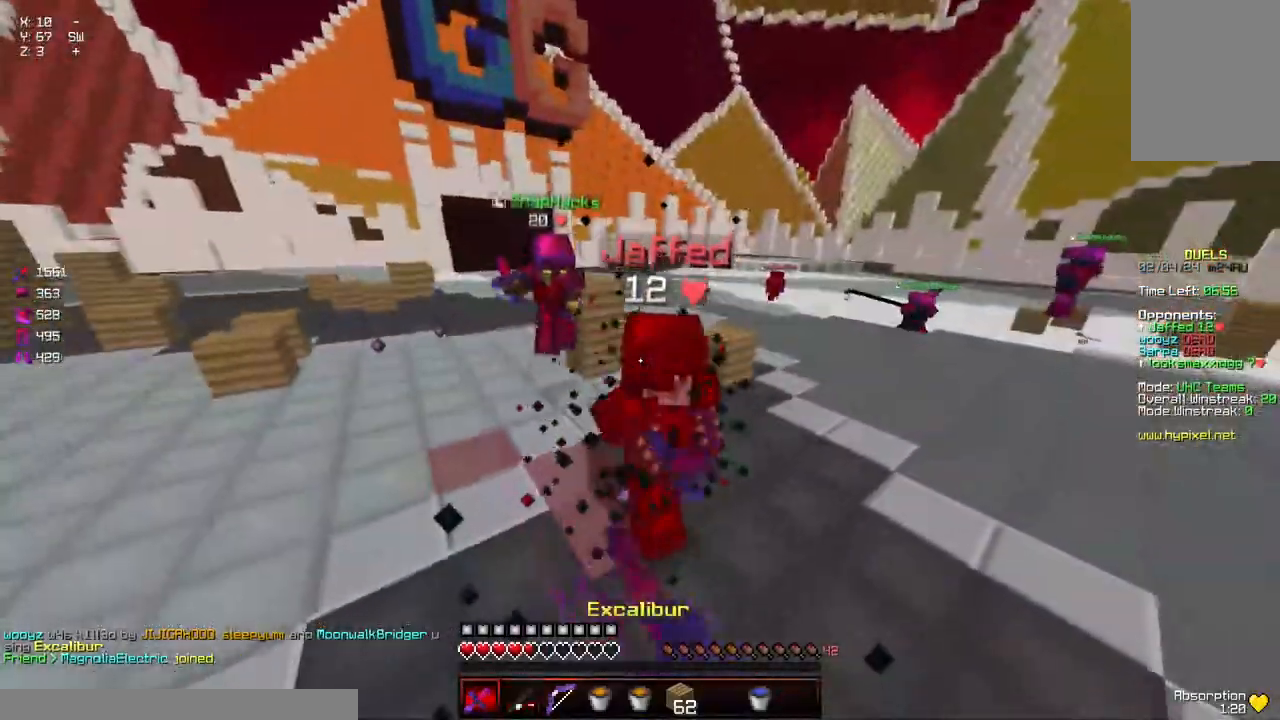
{"keys": ["w"], "mouse": ["left"], "events": [[50, "mouse_left", "up"], [167, "mouse_left", "down"], [217, "mouse_left", "up"], [267, "mouse_left", "down"], [267, "mouse_right", "down"], [317, "mouse_left", "up"], [317, "mouse_right", "up"], [367, "mouse_left", "down"], [417, "mouse_left", "up"], [467, "mouse_left", "down"]]}
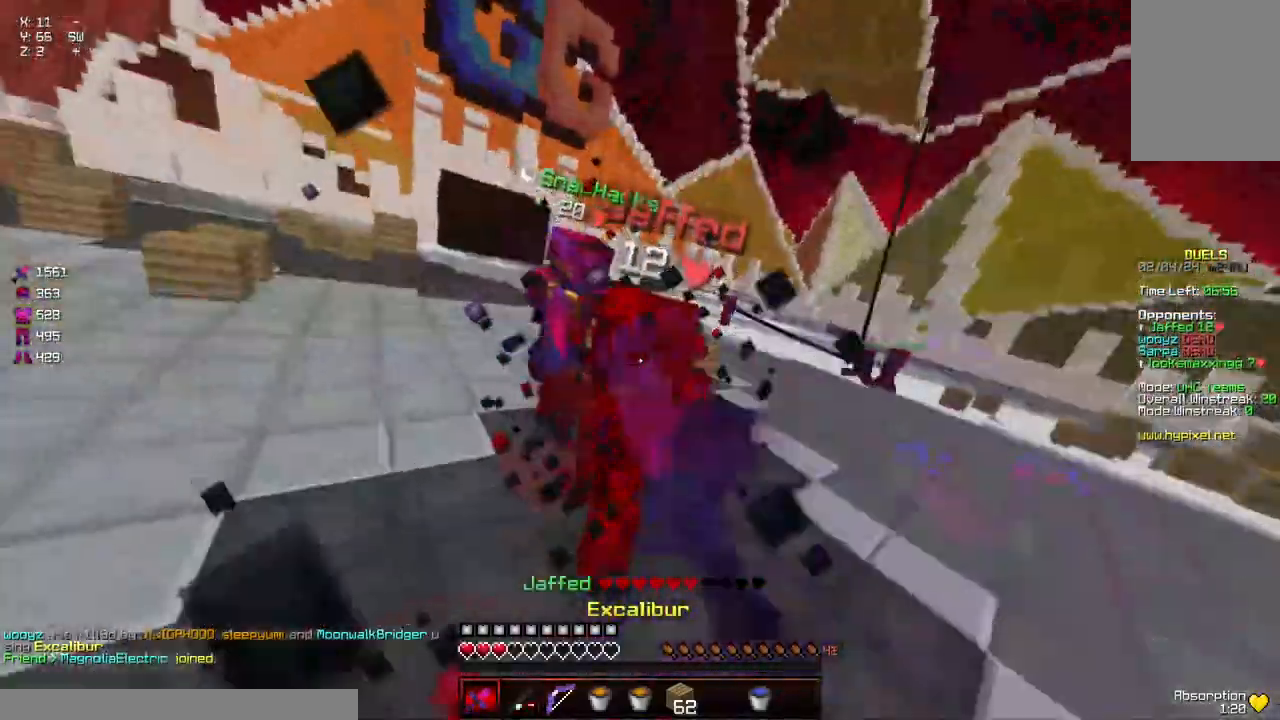
{"keys": ["a", "w"], "mouse": ["left"], "events": [[17, "mouse_left", "up"], [67, "mouse_left", "down"], [167, "mouse_right", "down"], [167, "w", "up"], [217, "mouse_left", "up"], [217, "w", "down"], [284, "mouse_left", "down"], [284, "mouse_right", "up"], [334, "mouse_left", "up"], [384, "a", "down"], [384, "mouse_left", "down"], [434, "mouse_left", "up"], [484, "mouse_left", "down"]]}
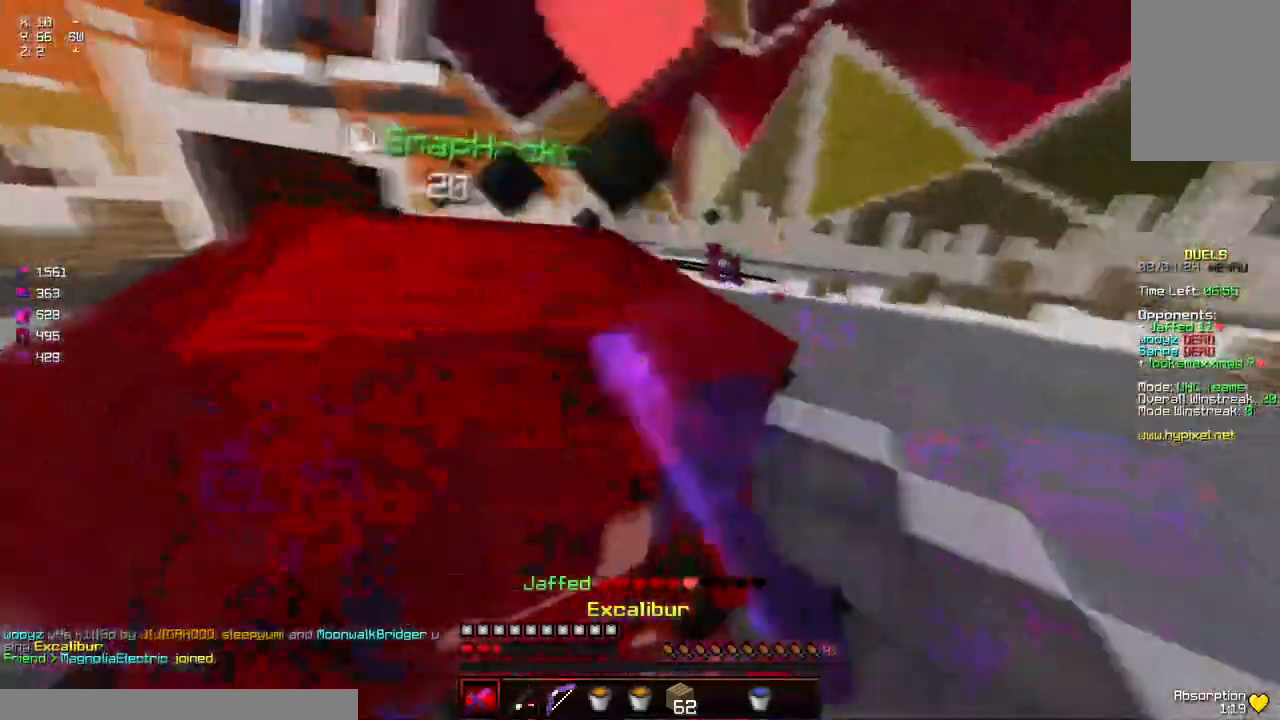
{"keys": ["d", "s"], "mouse": ["left"], "events": [[34, "mouse_left", "up"], [84, "w", "up"], [134, "mouse_left", "down"], [167, "mouse_right", "down"], [184, "s", "down"], [234, "mouse_left", "up"], [300, "a", "up"], [300, "mouse_left", "down"], [350, "d", "down"], [350, "mouse_left", "up"], [350, "mouse_right", "up"], [400, "mouse_left", "down"], [450, "mouse_left", "up"], [500, "mouse_left", "down"]]}
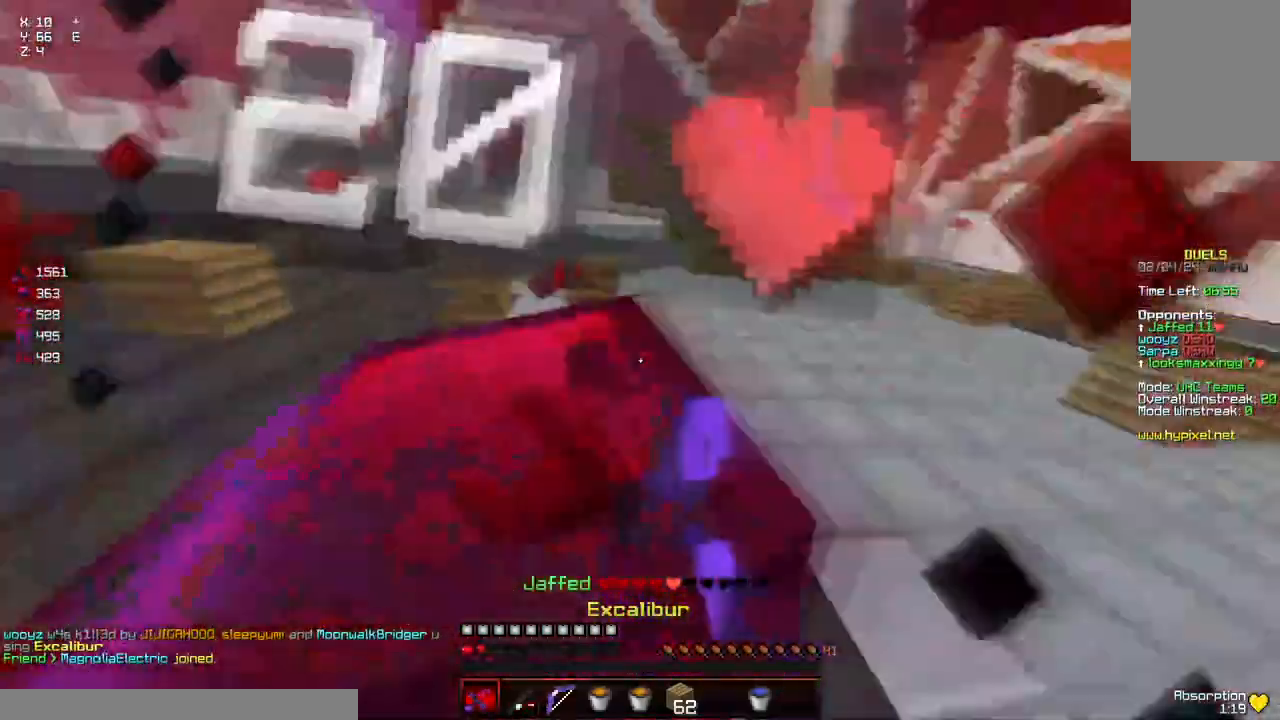
{"keys": ["s"], "mouse": [], "events": [[50, "mouse_left", "up"], [84, "mouse_left", "down"], [150, "mouse_left", "up"], [200, "mouse_left", "down"], [250, "d", "up"], [250, "mouse_left", "up"], [300, "mouse_left", "down"], [350, "mouse_left", "up"], [400, "mouse_left", "down"], [467, "mouse_left", "up"]]}
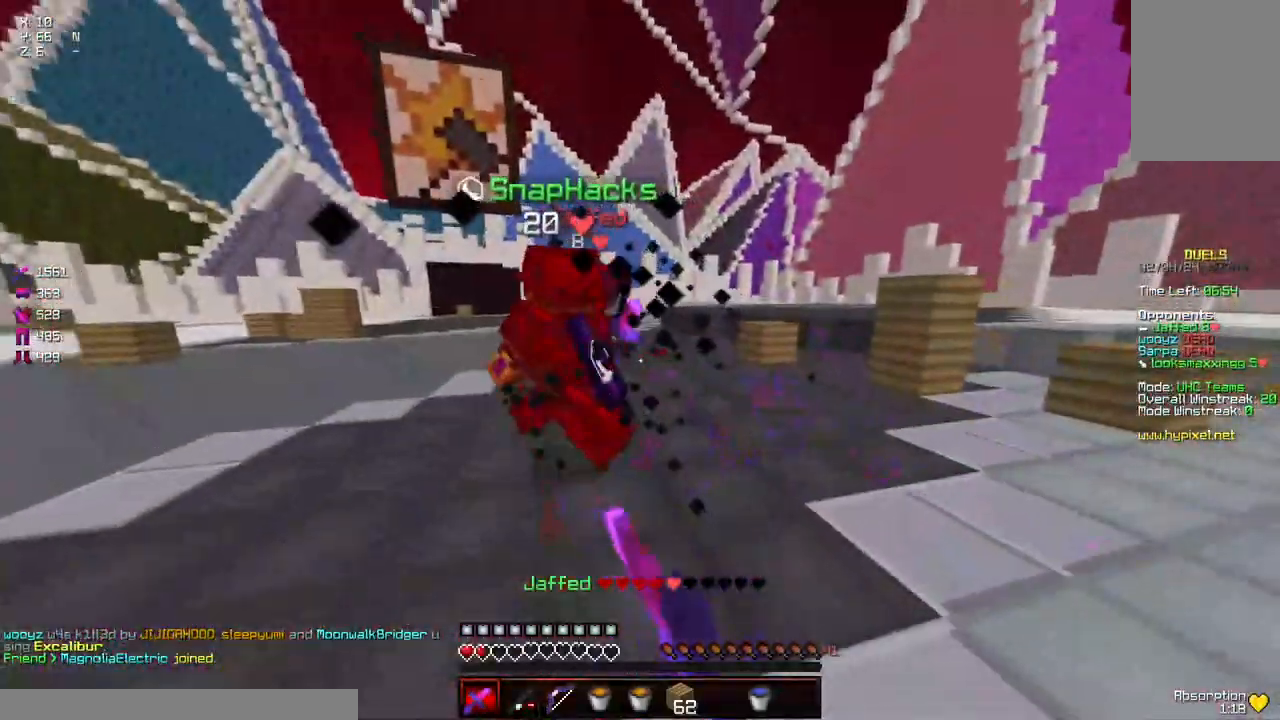
{"keys": ["d"], "mouse": [], "events": [[17, "mouse_left", "down"], [67, "mouse_left", "up"], [217, "mouse_right", "down"], [267, "d", "down"], [267, "s", "up"], [317, "mouse_right", "up"]]}
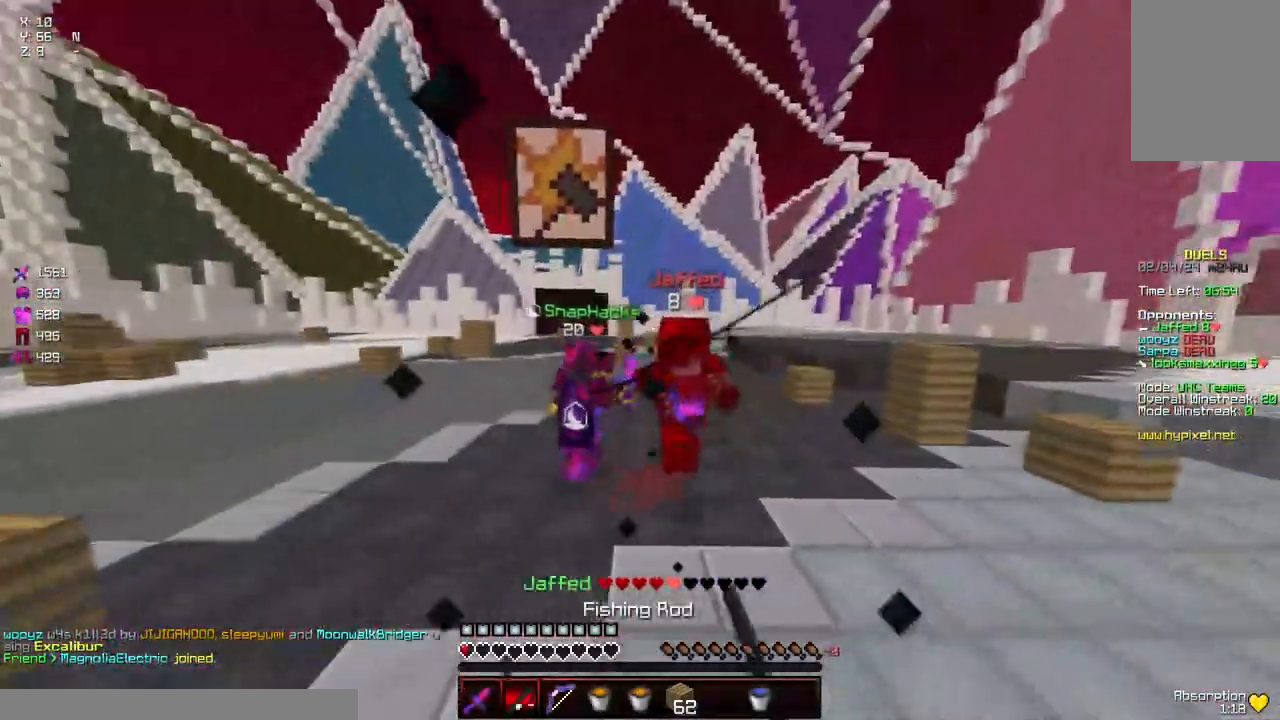
{"keys": ["a", "s"], "mouse": [], "events": [[34, "mouse_right", "down"], [184, "mouse_right", "up"], [334, "d", "up"], [334, "s", "down"], [434, "a", "down"]]}
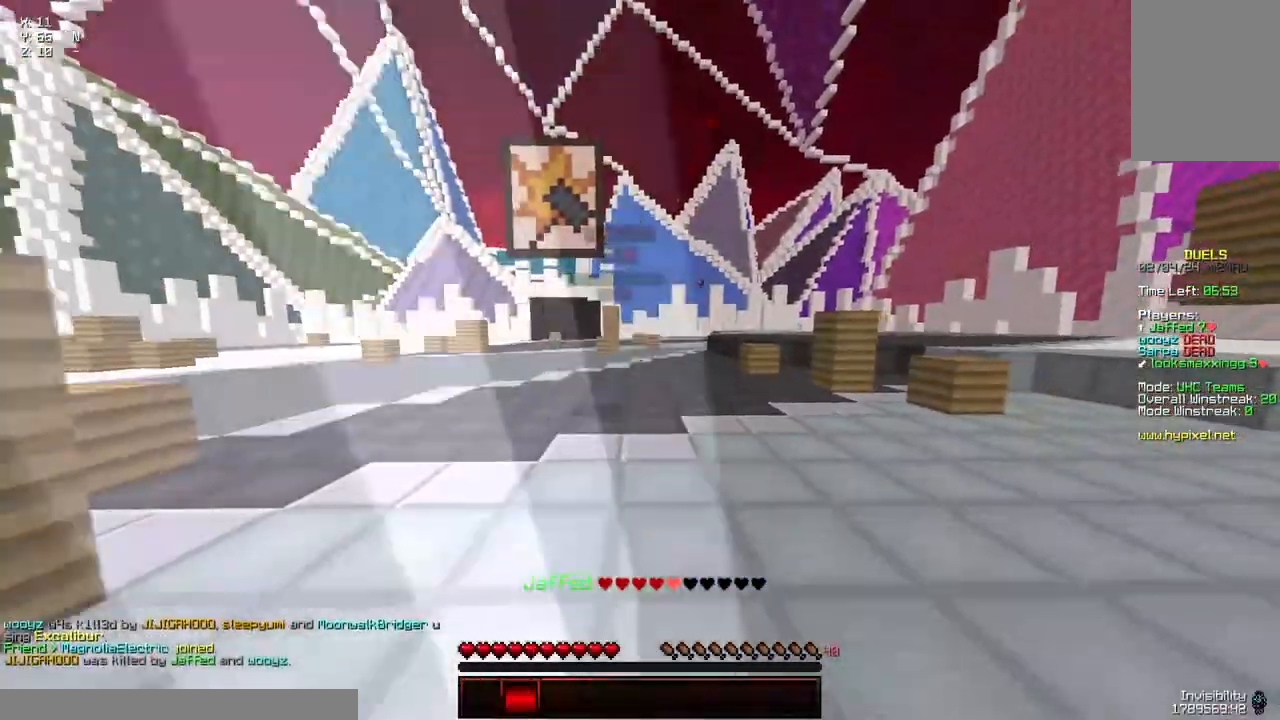
{"keys": ["a", "d", "s"], "mouse": [], "events": [[200, "s", "up"], [300, "a", "up"], [450, "s", "down"], [500, "a", "down"], [500, "d", "down"]]}